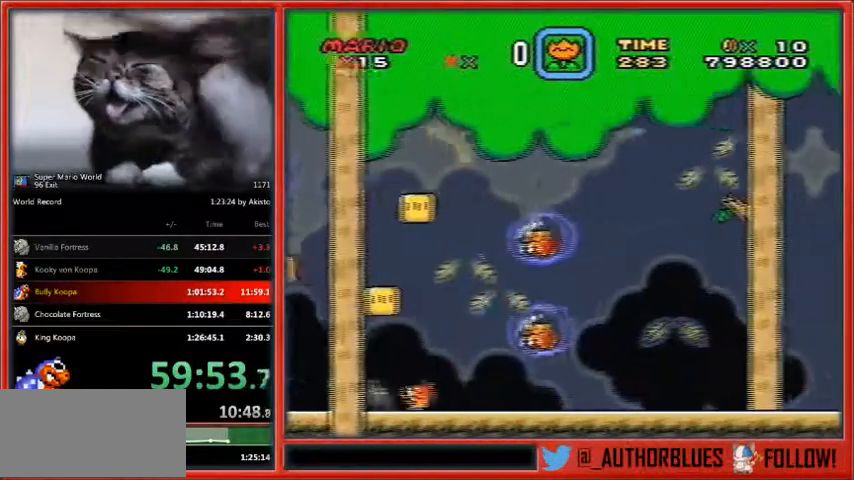
Gameplay with a controller (Nintendo layout); each line is a JSON object with the inputs held at the frame after it. "events" lists button and stick changes between this image and that frame as [ms after this image, input, new state], when the widget could be followed in between. Not read: L1 L3 R3.
{"buttons": ["Y", "DPAD_LEFT"], "events": [[267, "DPAD_LEFT", "down"]]}
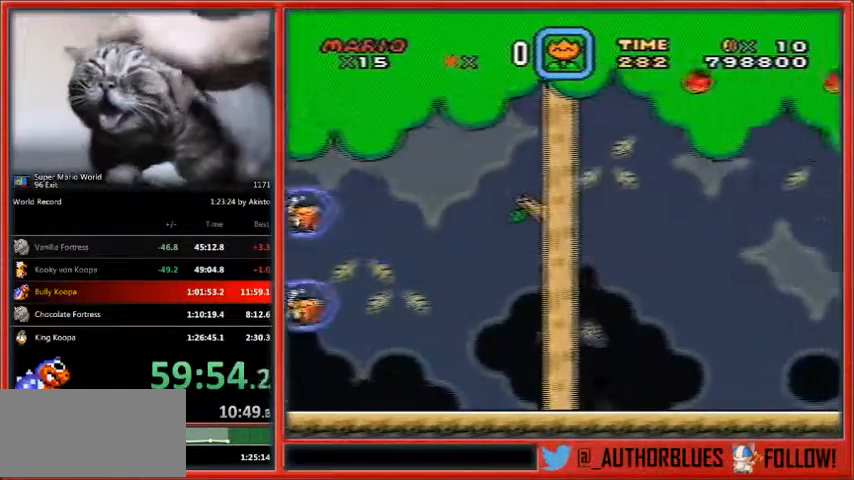
{"buttons": ["Y"], "events": [[333, "DPAD_LEFT", "up"]]}
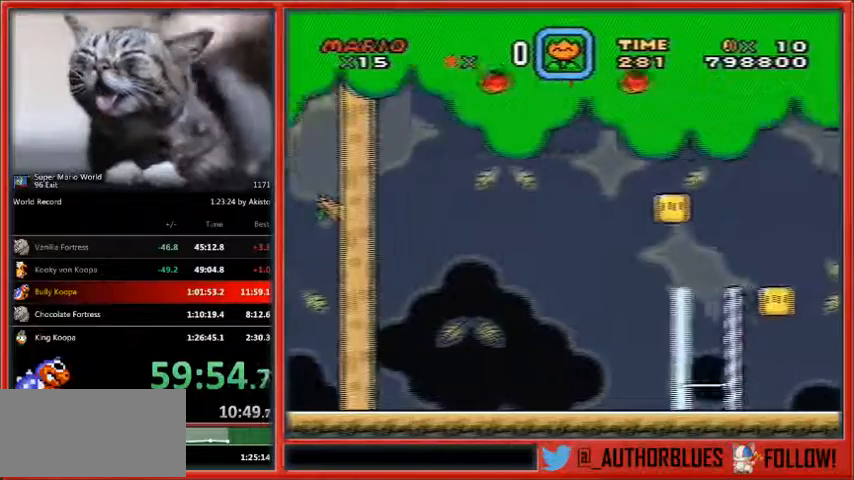
{"buttons": ["Y", "DPAD_LEFT"], "events": [[367, "DPAD_LEFT", "down"]]}
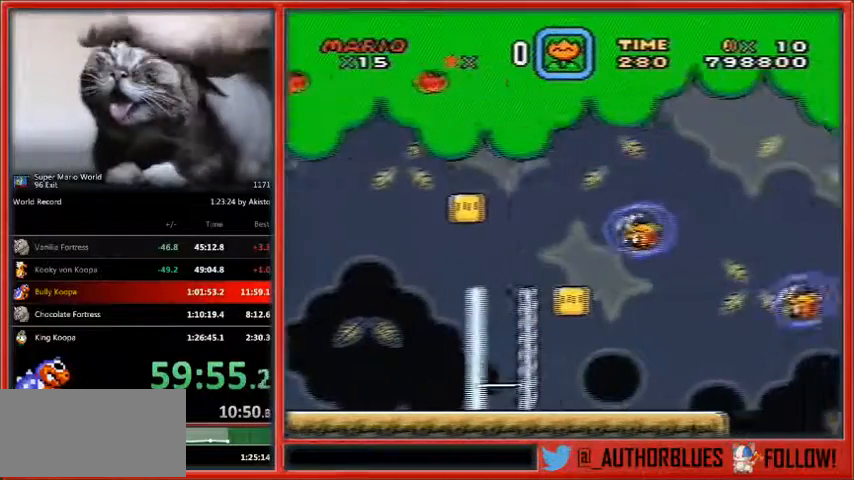
{"buttons": ["Y"], "events": [[400, "DPAD_LEFT", "up"]]}
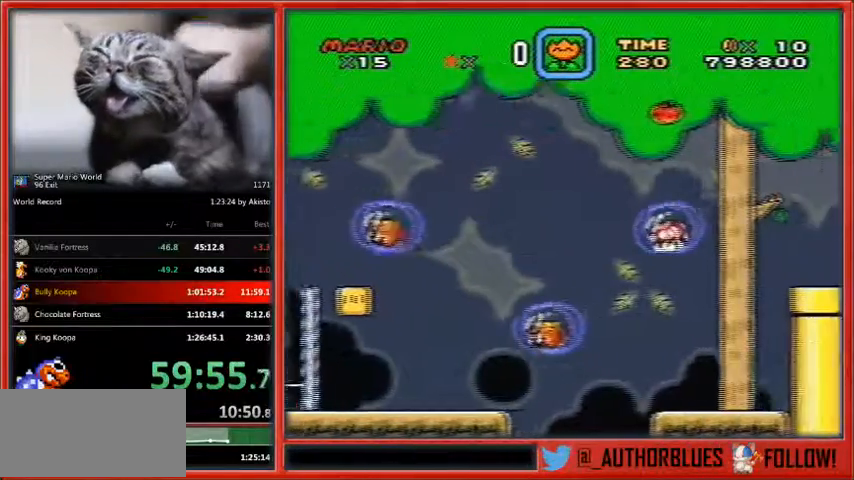
{"buttons": ["Y", "DPAD_LEFT"], "events": [[500, "DPAD_LEFT", "down"]]}
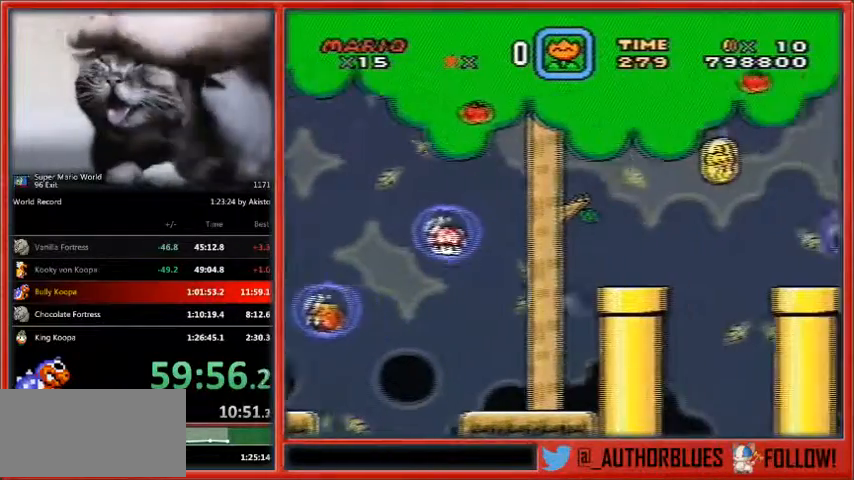
{"buttons": ["Y"], "events": [[200, "DPAD_LEFT", "up"]]}
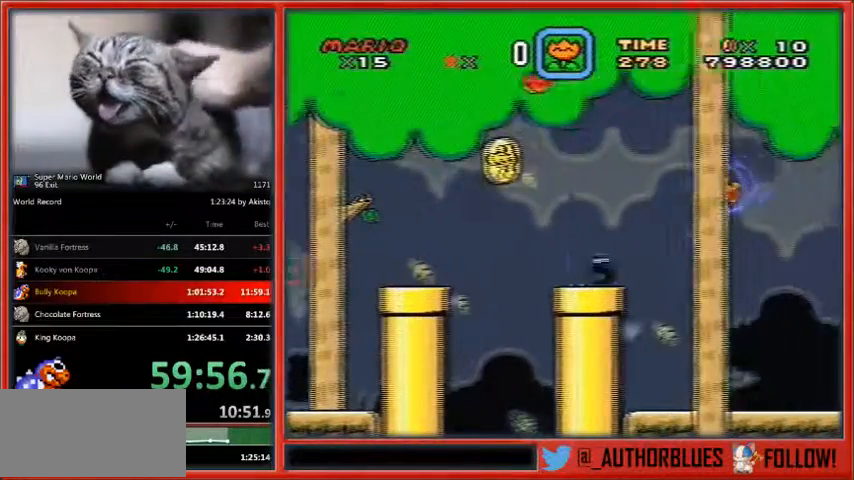
{"buttons": ["Y"], "events": []}
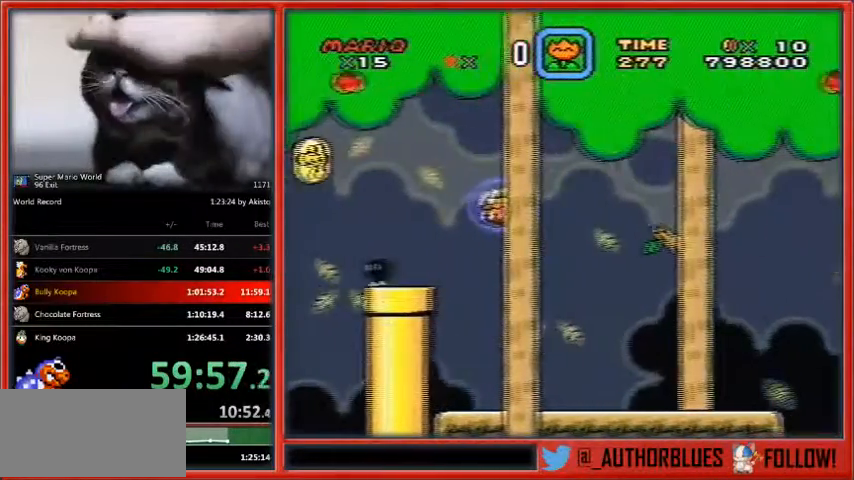
{"buttons": ["Y"], "events": [[67, "DPAD_LEFT", "down"], [400, "DPAD_LEFT", "up"]]}
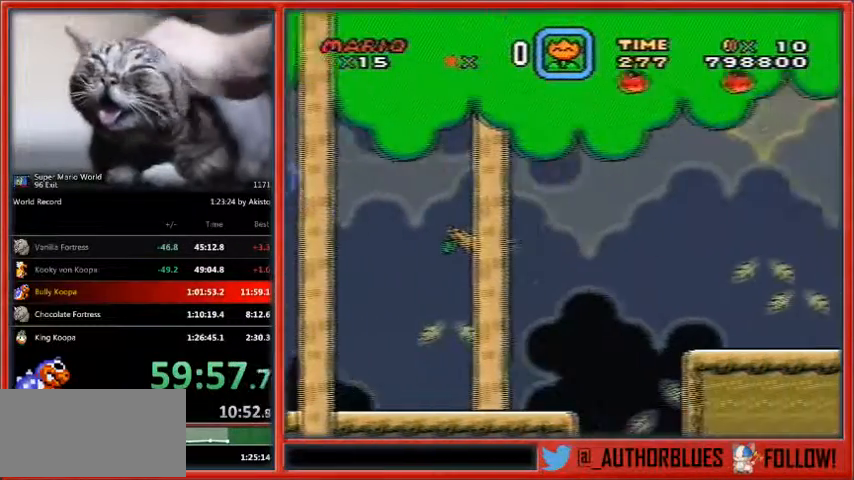
{"buttons": ["Y"], "events": []}
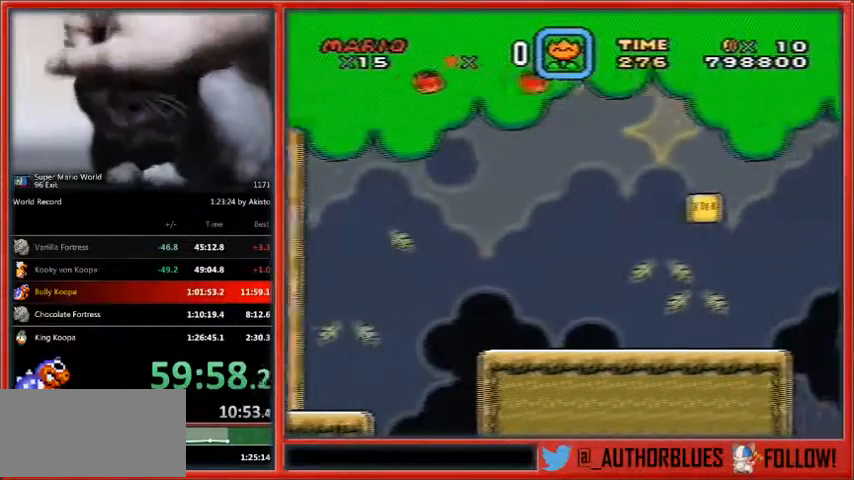
{"buttons": ["Y"], "events": [[200, "DPAD_LEFT", "down"], [367, "DPAD_LEFT", "up"]]}
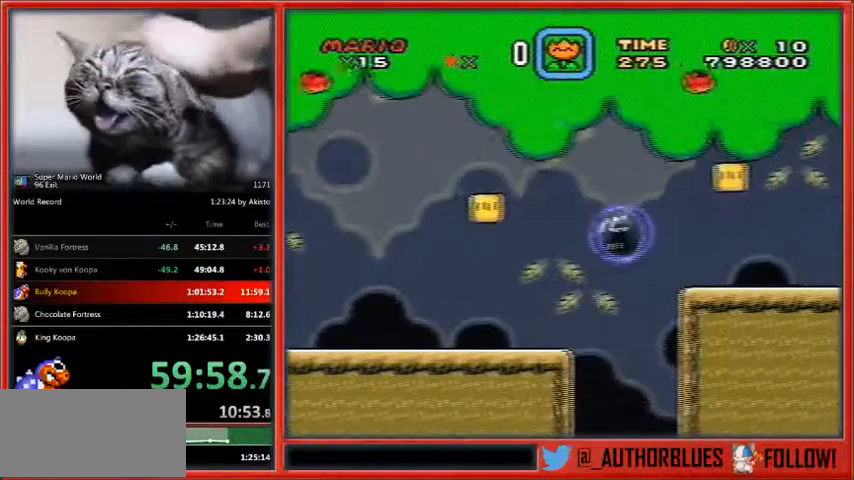
{"buttons": ["Y"], "events": []}
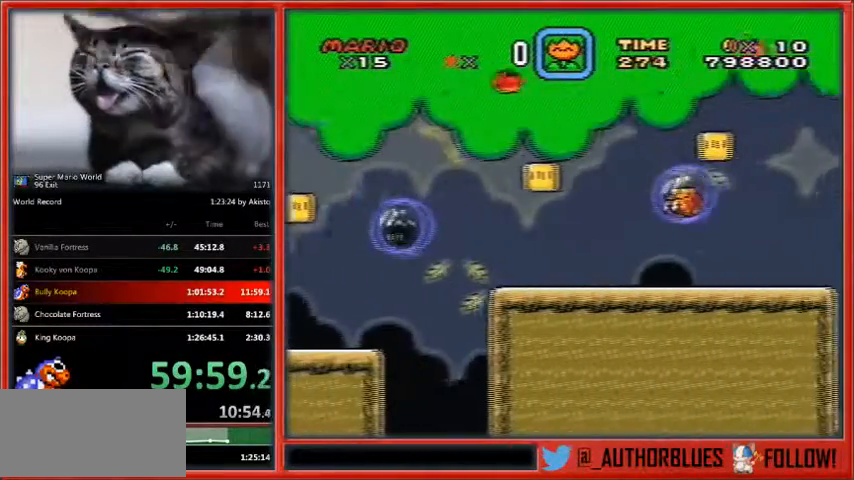
{"buttons": ["Y", "DPAD_LEFT"], "events": [[67, "DPAD_LEFT", "down"]]}
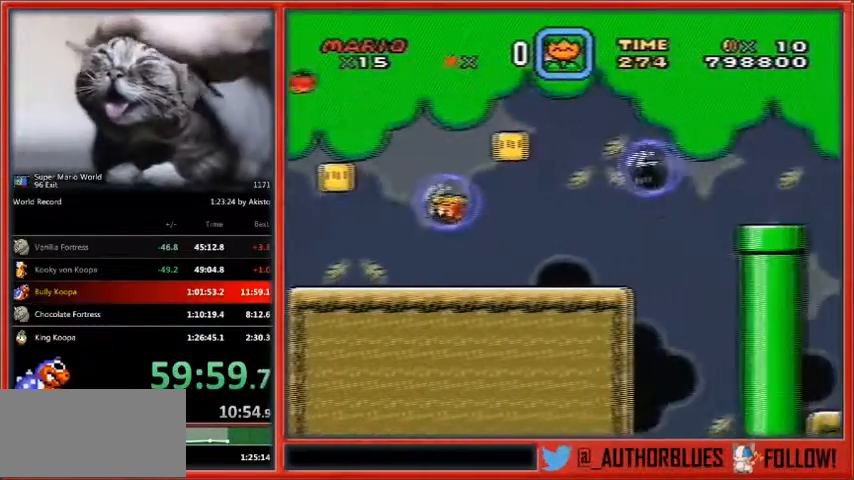
{"buttons": ["Y"], "events": [[167, "DPAD_LEFT", "up"]]}
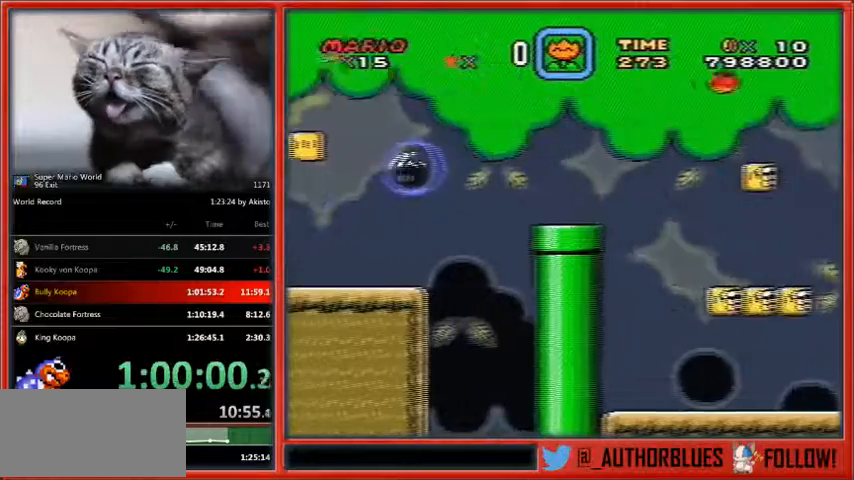
{"buttons": ["Y"], "events": [[133, "DPAD_LEFT", "down"], [367, "DPAD_LEFT", "up"]]}
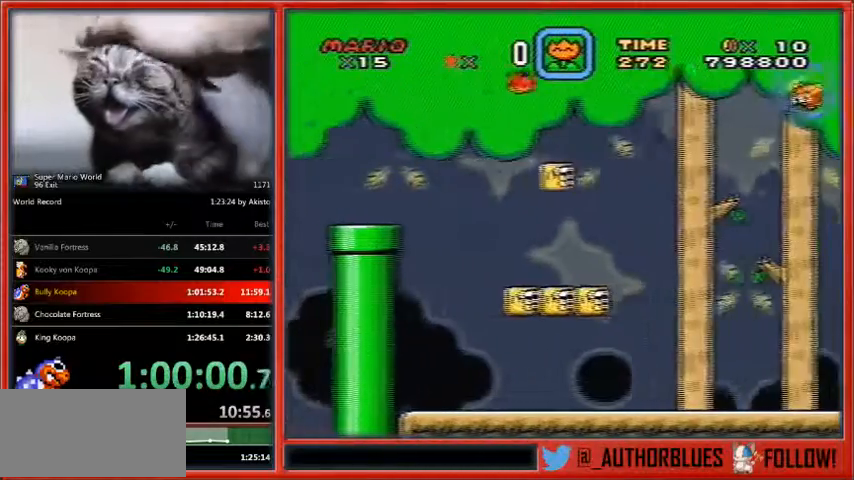
{"buttons": ["Y"], "events": []}
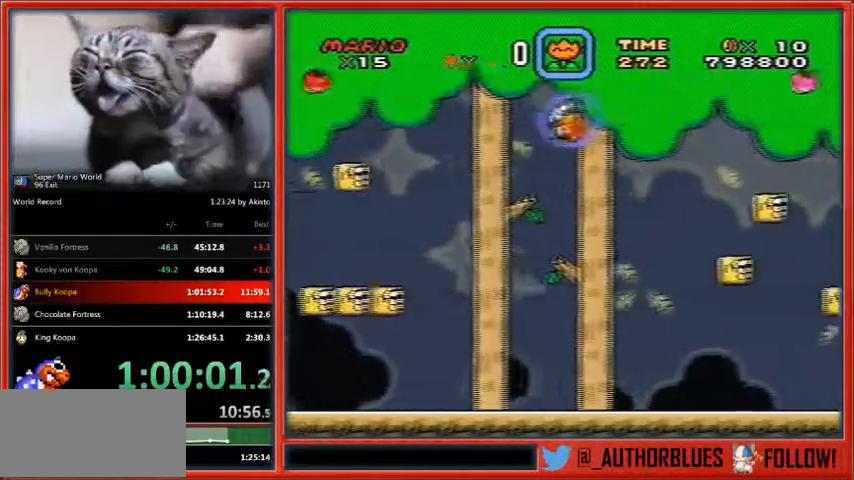
{"buttons": ["Y", "DPAD_LEFT"], "events": [[67, "DPAD_LEFT", "down"]]}
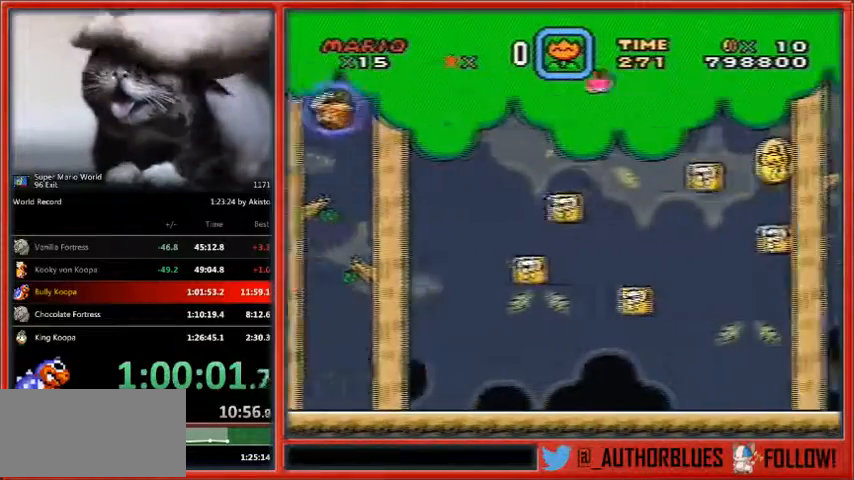
{"buttons": ["Y"], "events": [[300, "DPAD_LEFT", "up"]]}
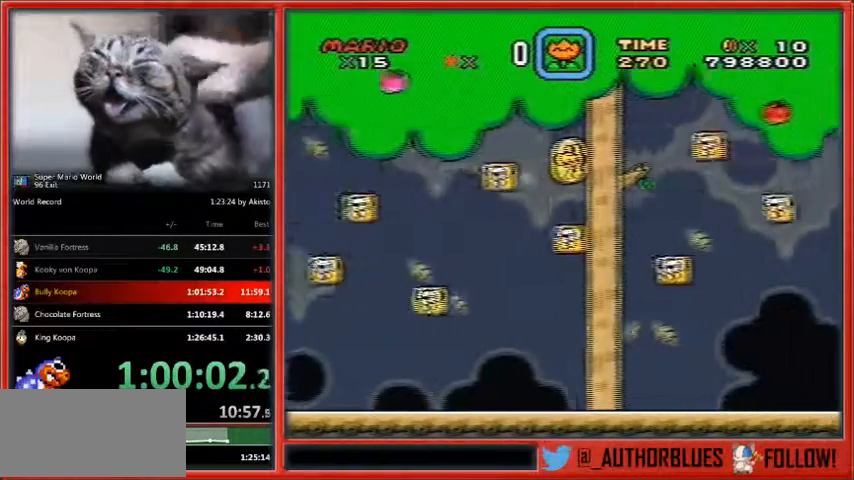
{"buttons": ["Y", "DPAD_LEFT"], "events": [[167, "DPAD_LEFT", "down"]]}